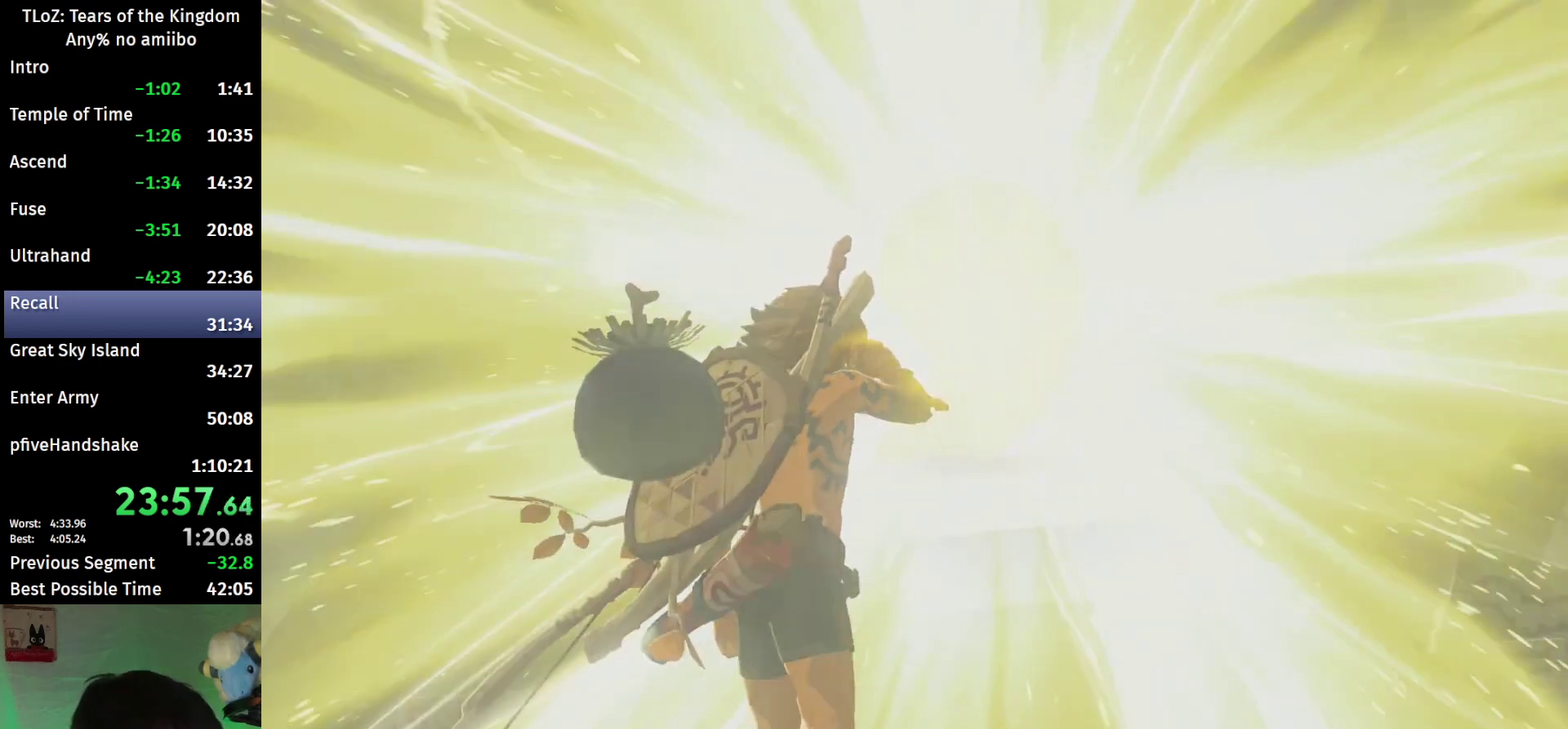
Gameplay with a controller (Nintendo layout); each line is a JSON object with the inputs held at the frame after it. This overlay highlights the sticks when they move; stick clicks (L3 R3) are not distinguishable. Not read: L3 R3.
{"buttons": ["START"], "left_stick": "center", "right_stick": "center"}
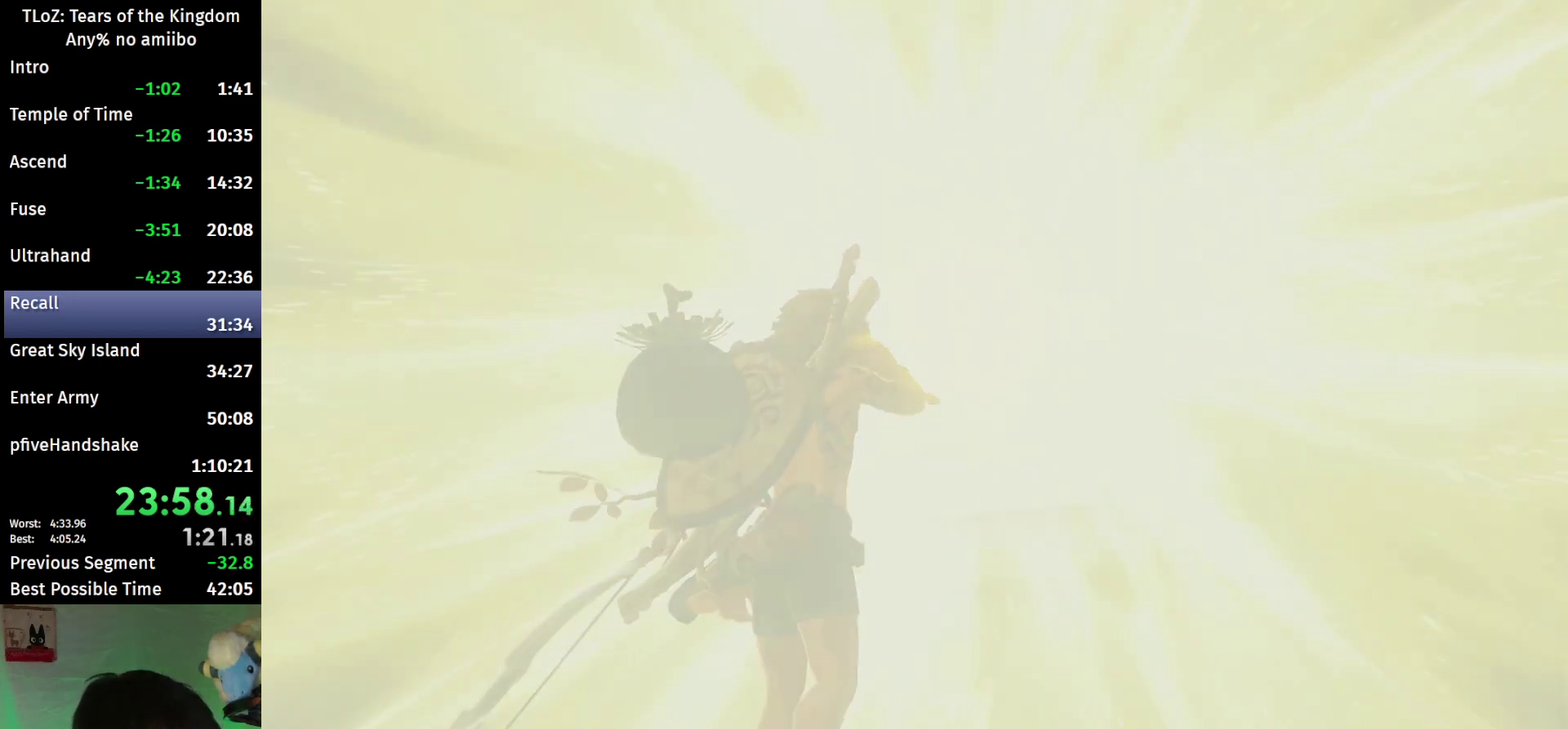
{"buttons": [], "left_stick": "center", "right_stick": "center"}
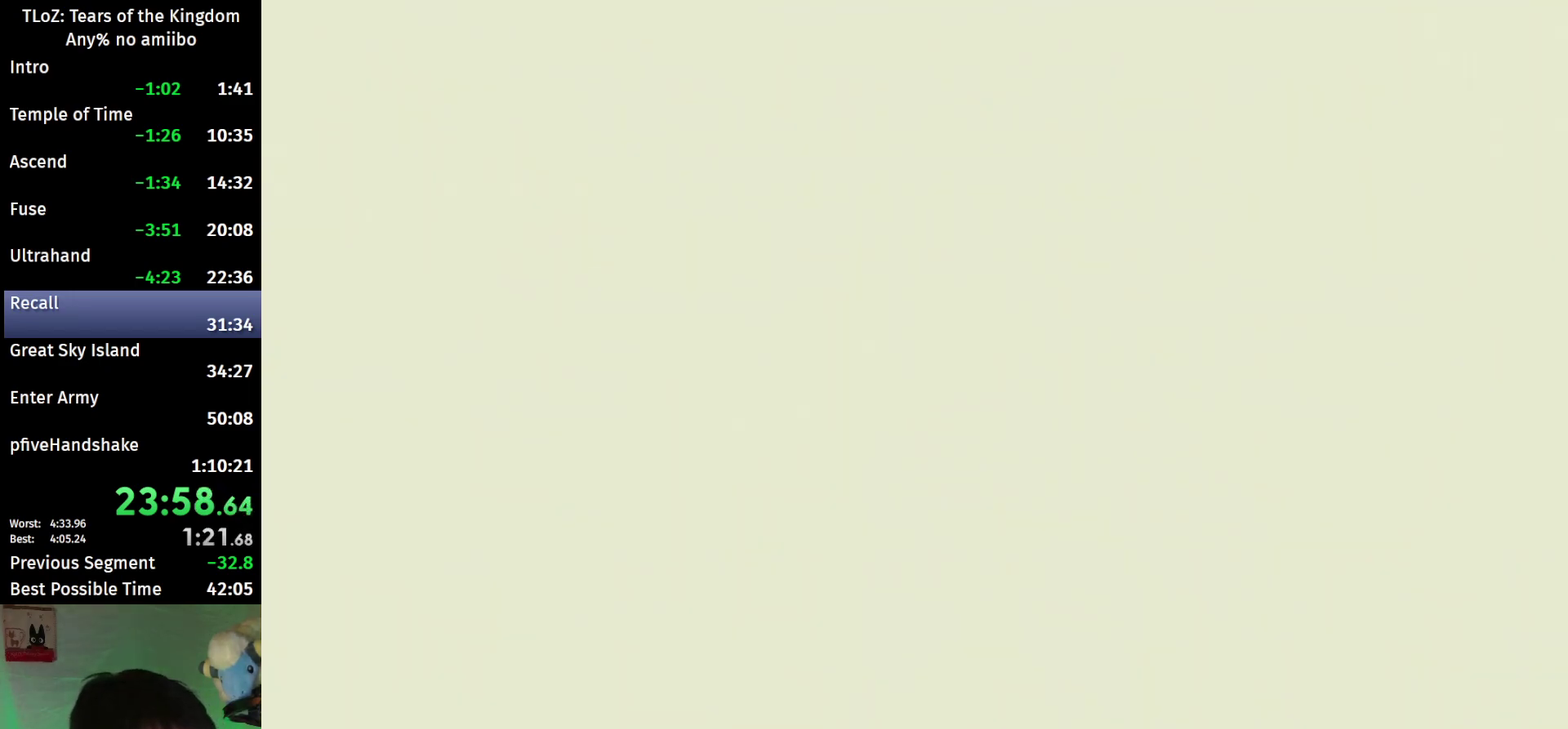
{"buttons": ["START"], "left_stick": "center", "right_stick": "center"}
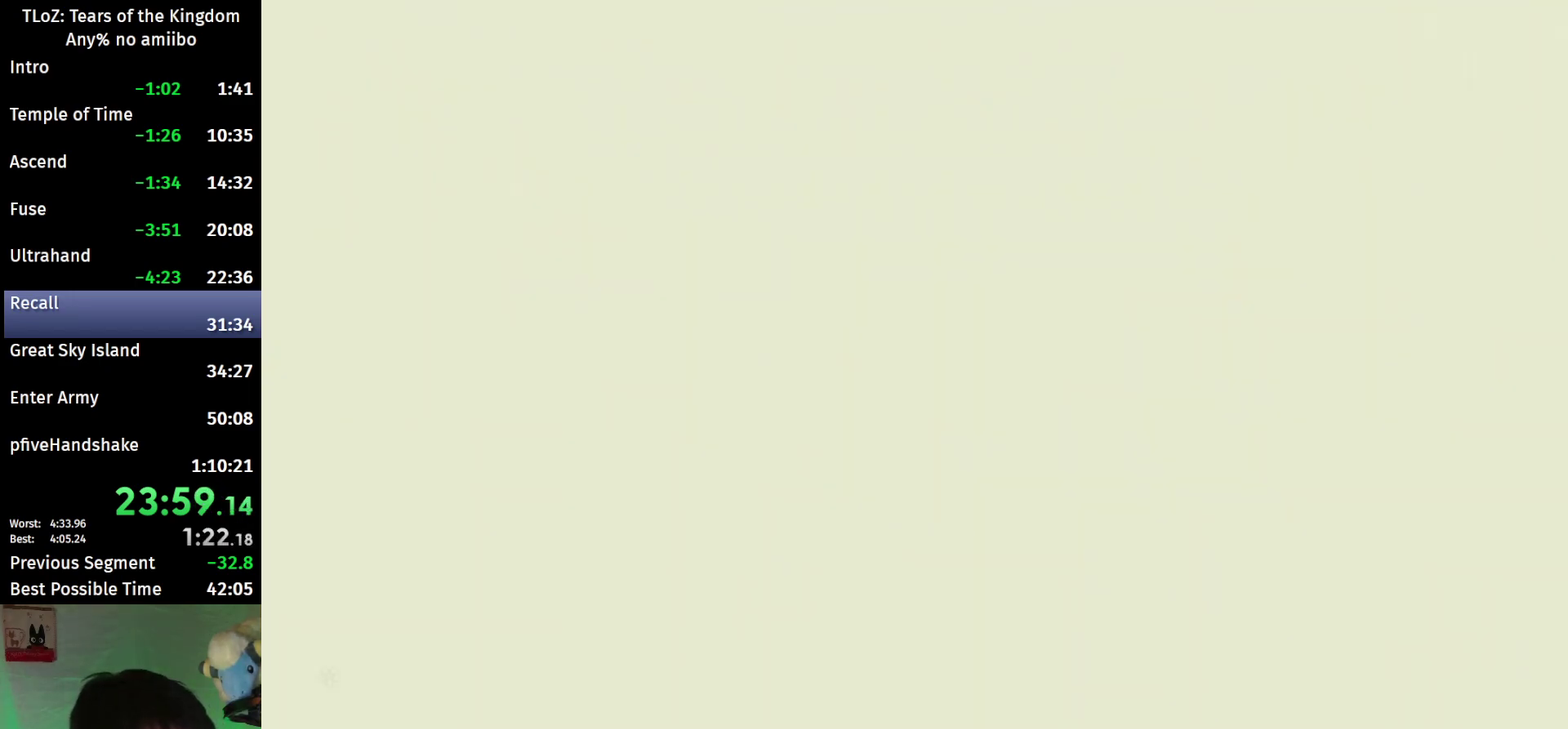
{"buttons": [], "left_stick": "center", "right_stick": "center"}
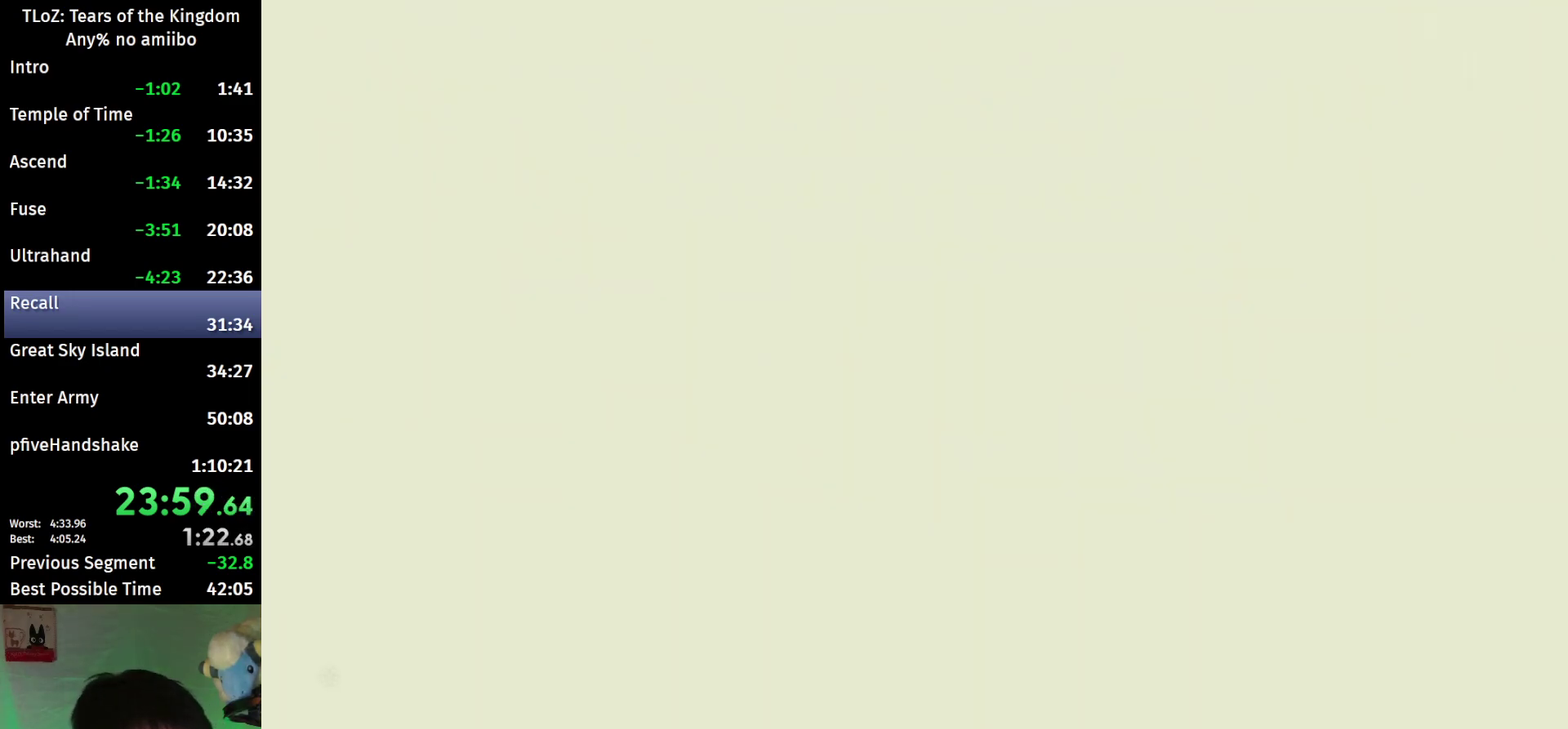
{"buttons": ["X", "START"], "left_stick": "center", "right_stick": "center"}
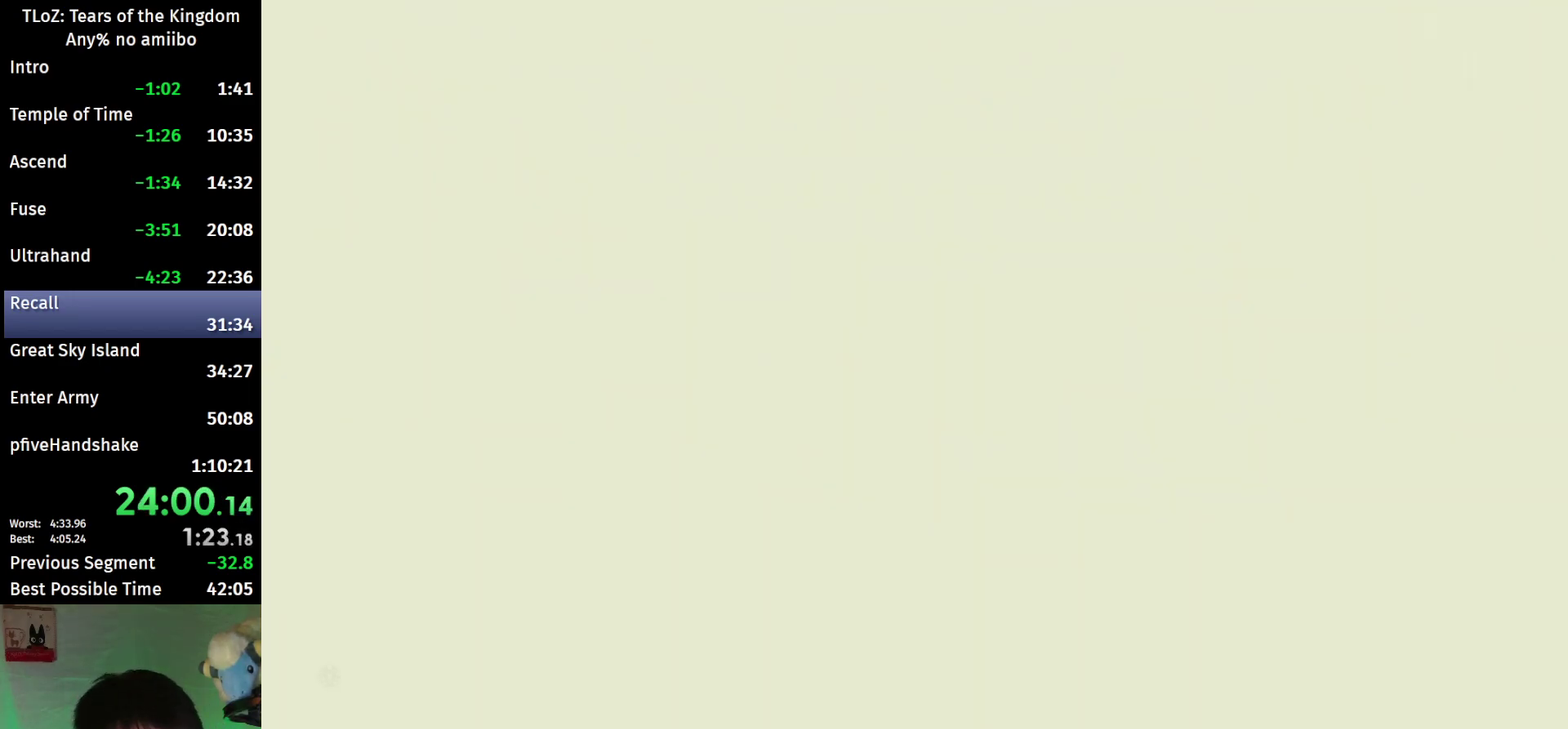
{"buttons": ["START"], "left_stick": "center", "right_stick": "center"}
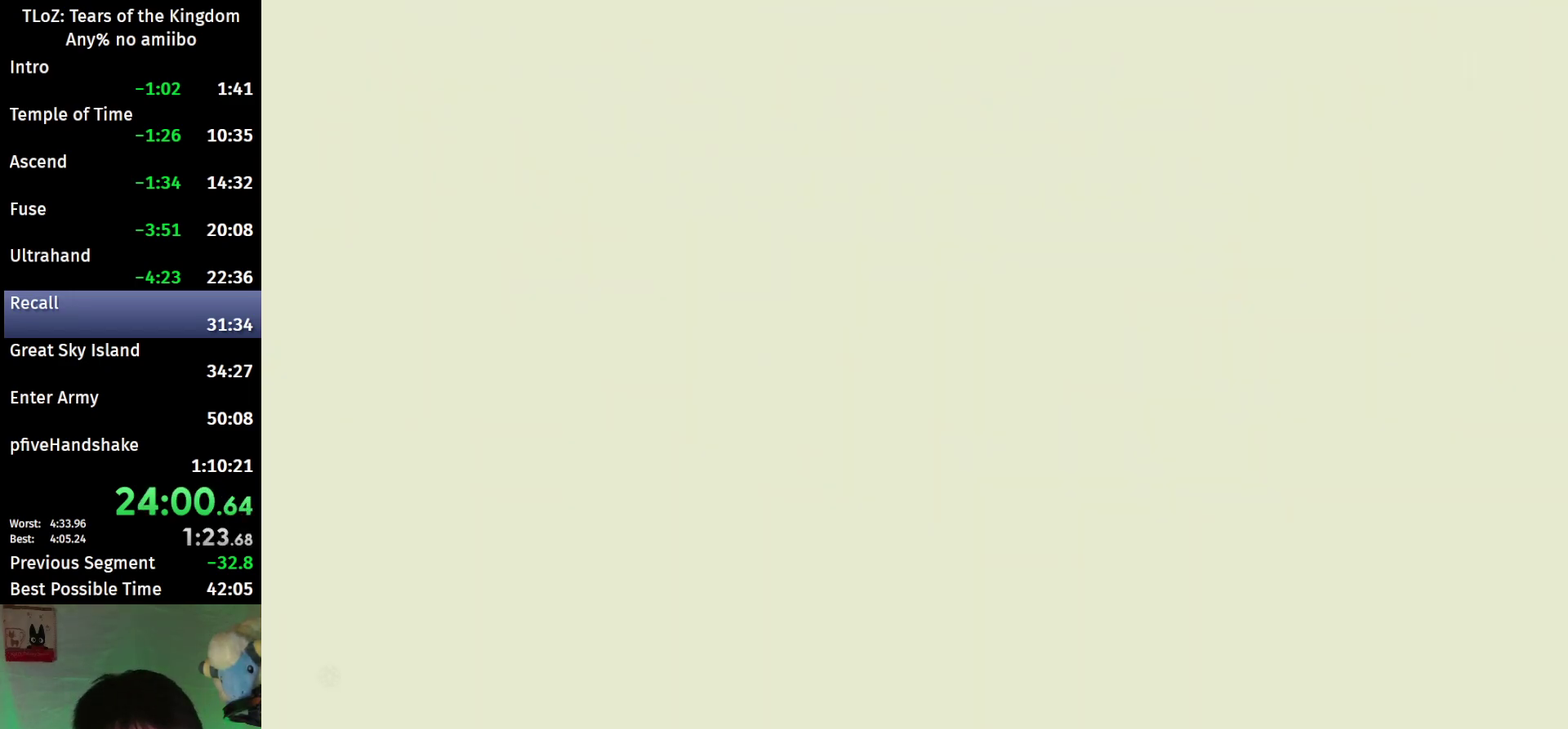
{"buttons": ["START"], "left_stick": "center", "right_stick": "center"}
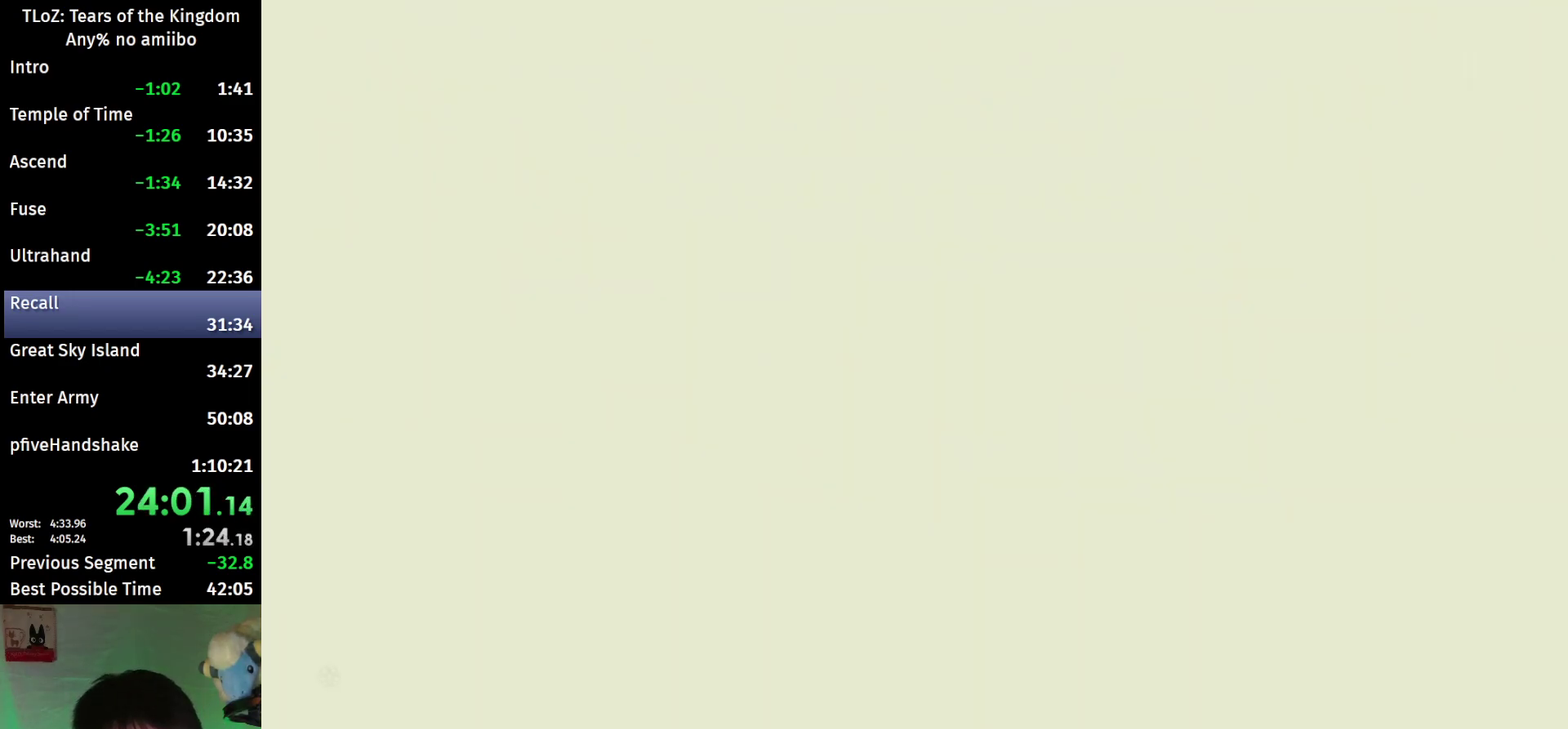
{"buttons": ["X", "START"], "left_stick": "center", "right_stick": "center"}
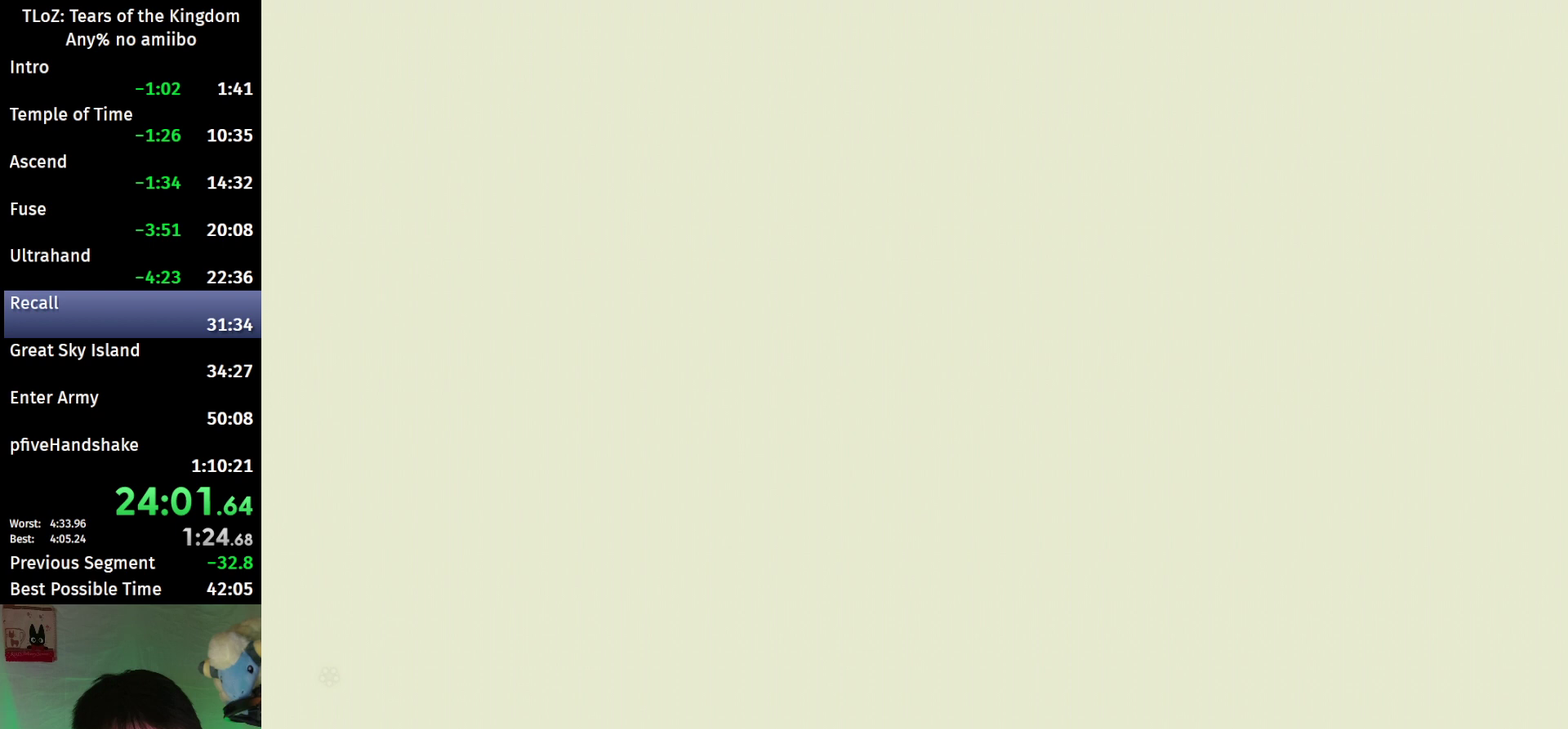
{"buttons": ["X"], "left_stick": "center", "right_stick": "center"}
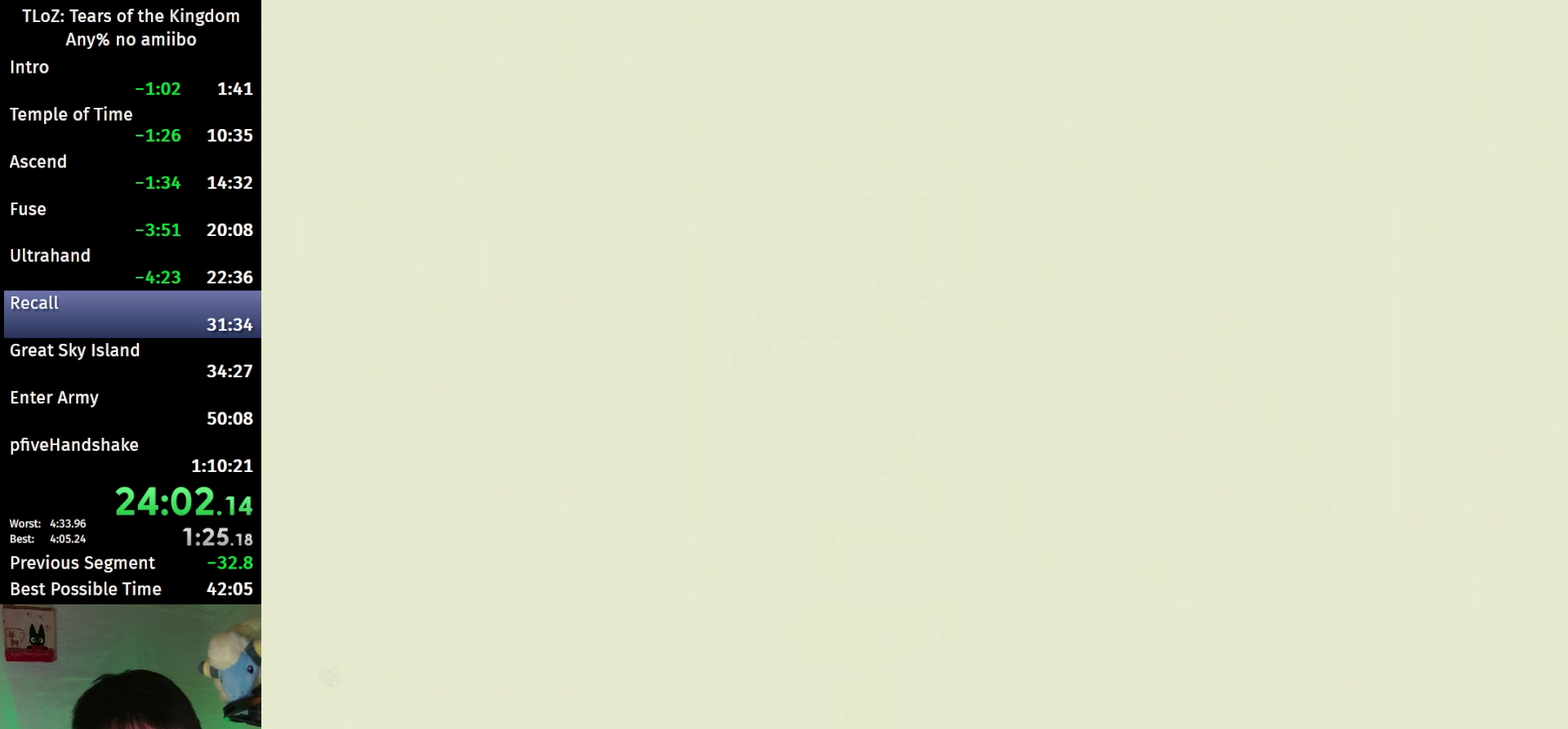
{"buttons": ["START"], "left_stick": "center", "right_stick": "center"}
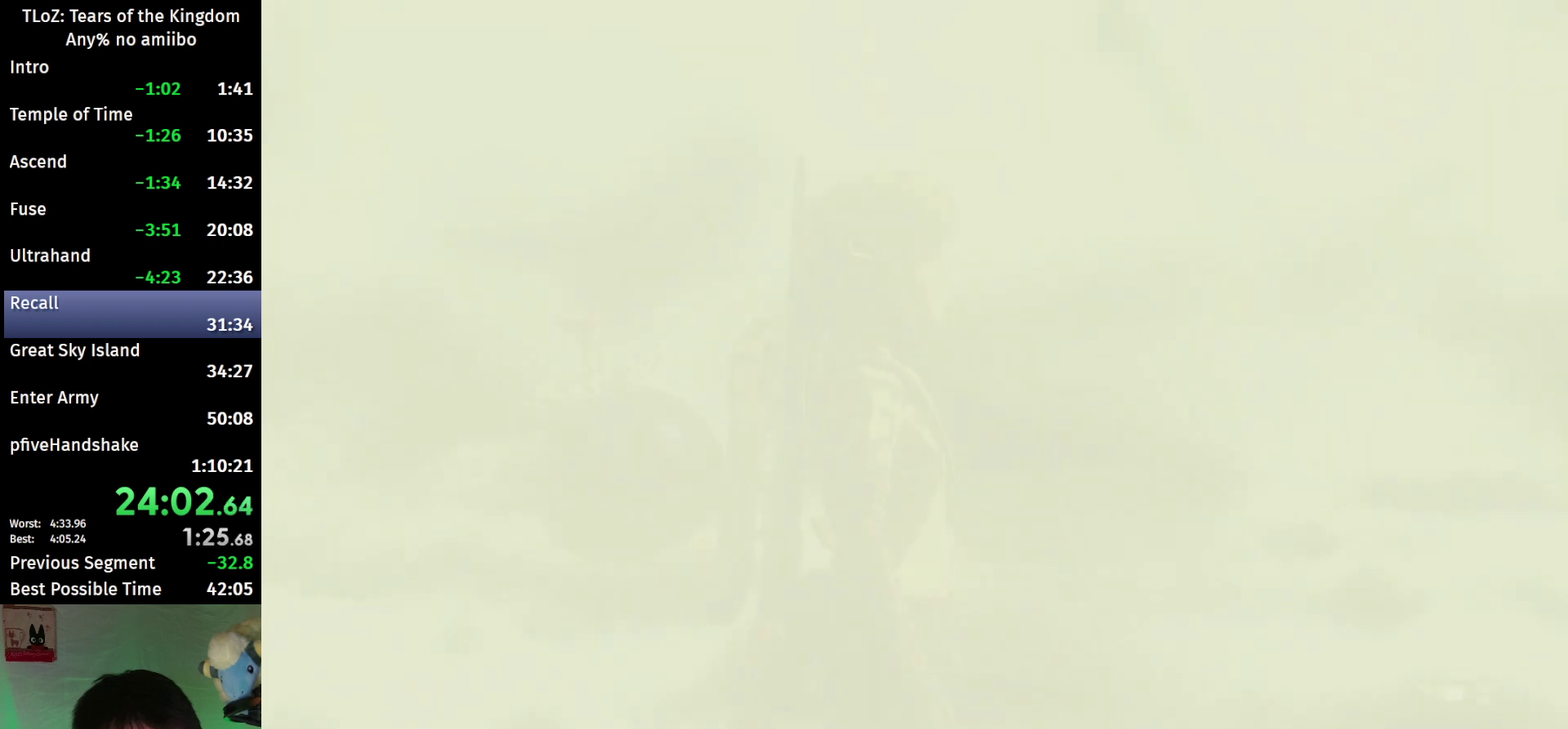
{"buttons": [], "left_stick": "center", "right_stick": "center"}
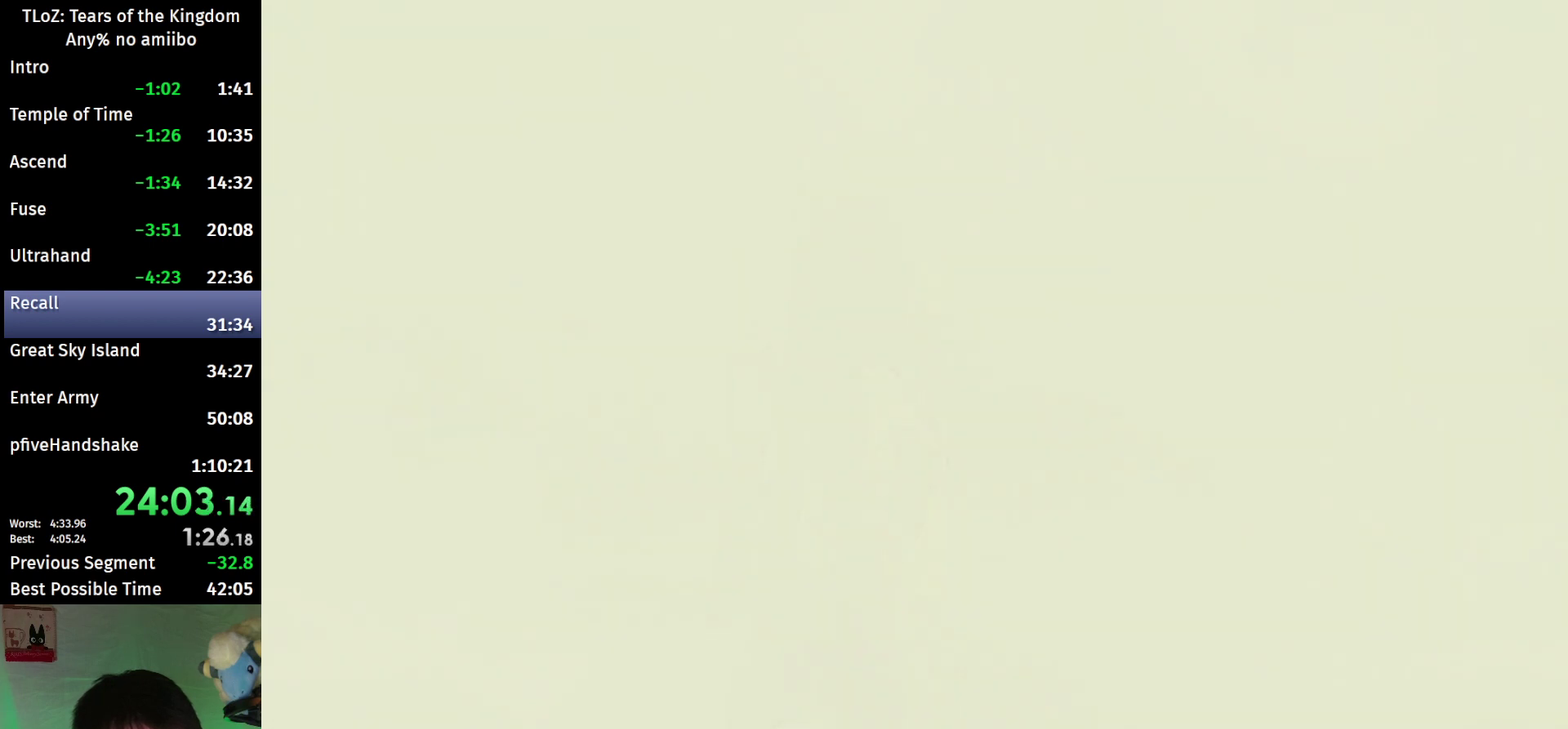
{"buttons": ["START"], "left_stick": "center", "right_stick": "center"}
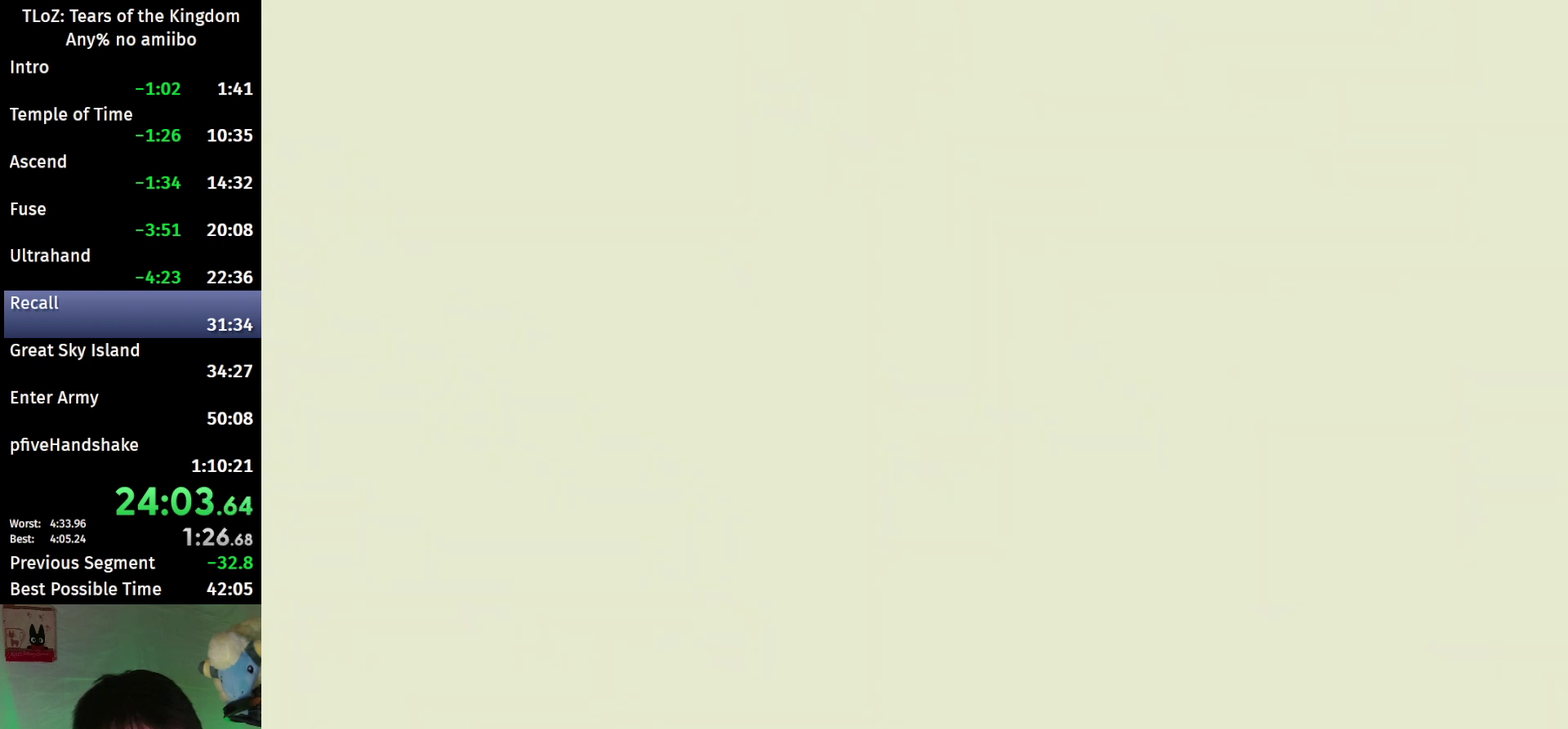
{"buttons": [], "left_stick": "center", "right_stick": "center"}
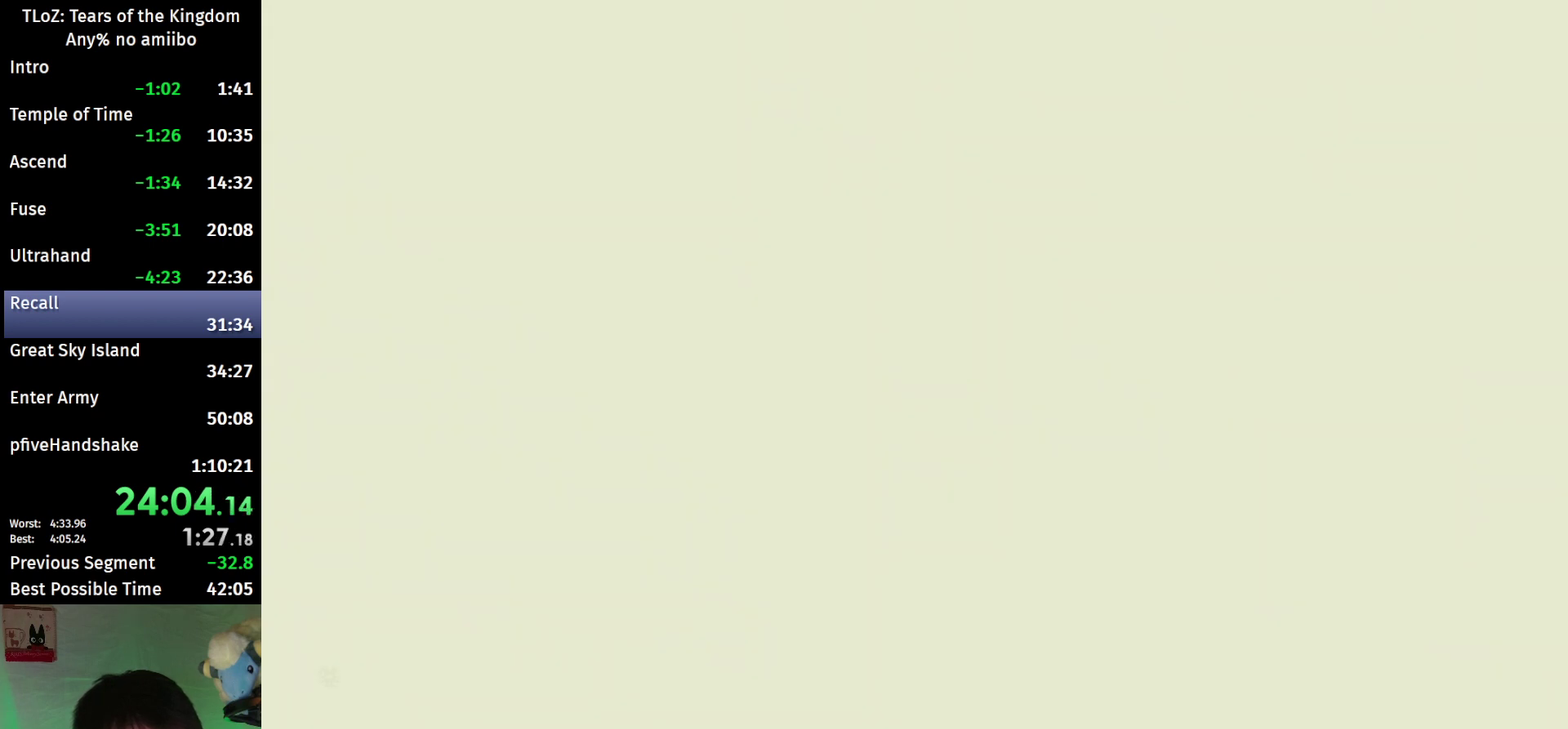
{"buttons": [], "left_stick": "center", "right_stick": "center"}
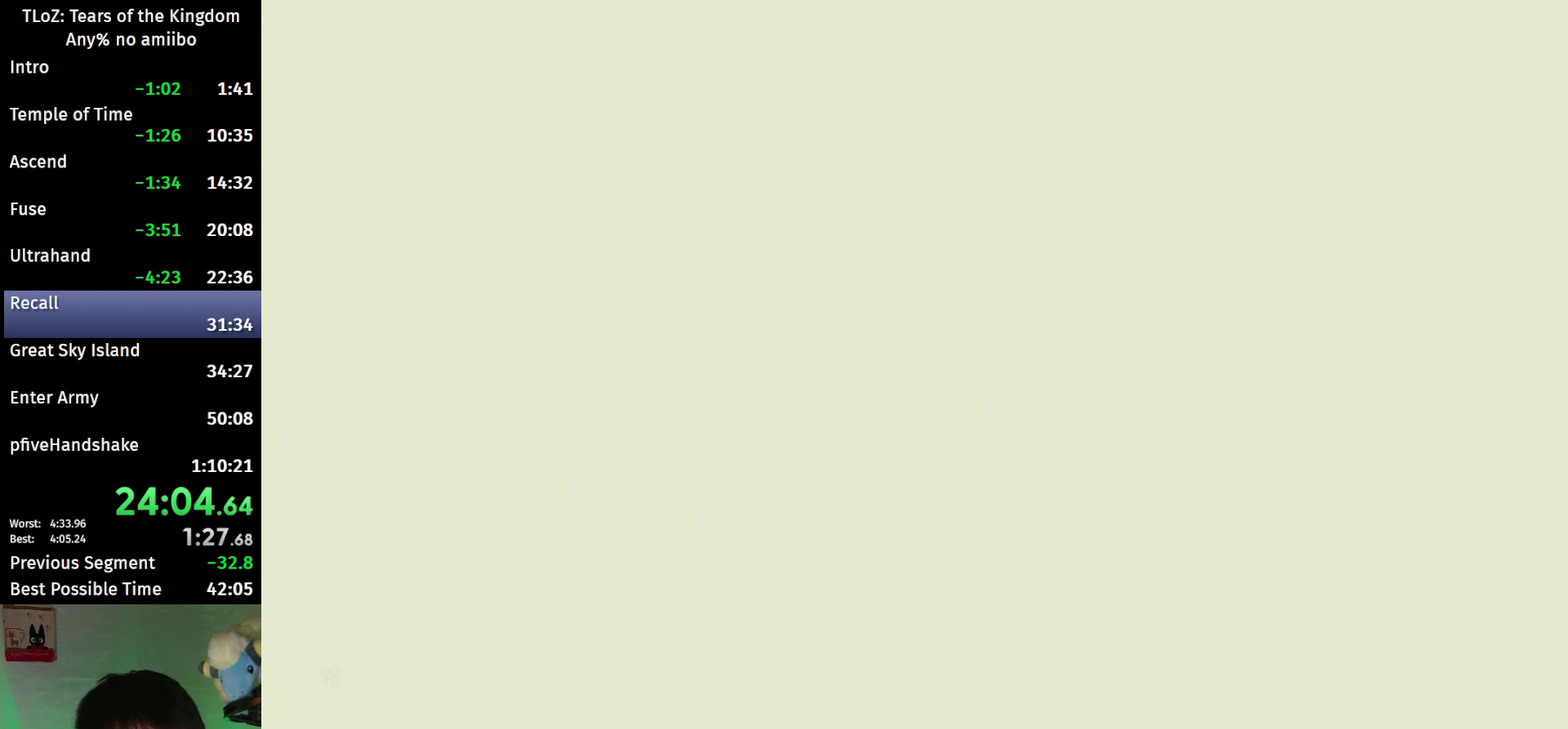
{"buttons": [], "left_stick": "center", "right_stick": "center"}
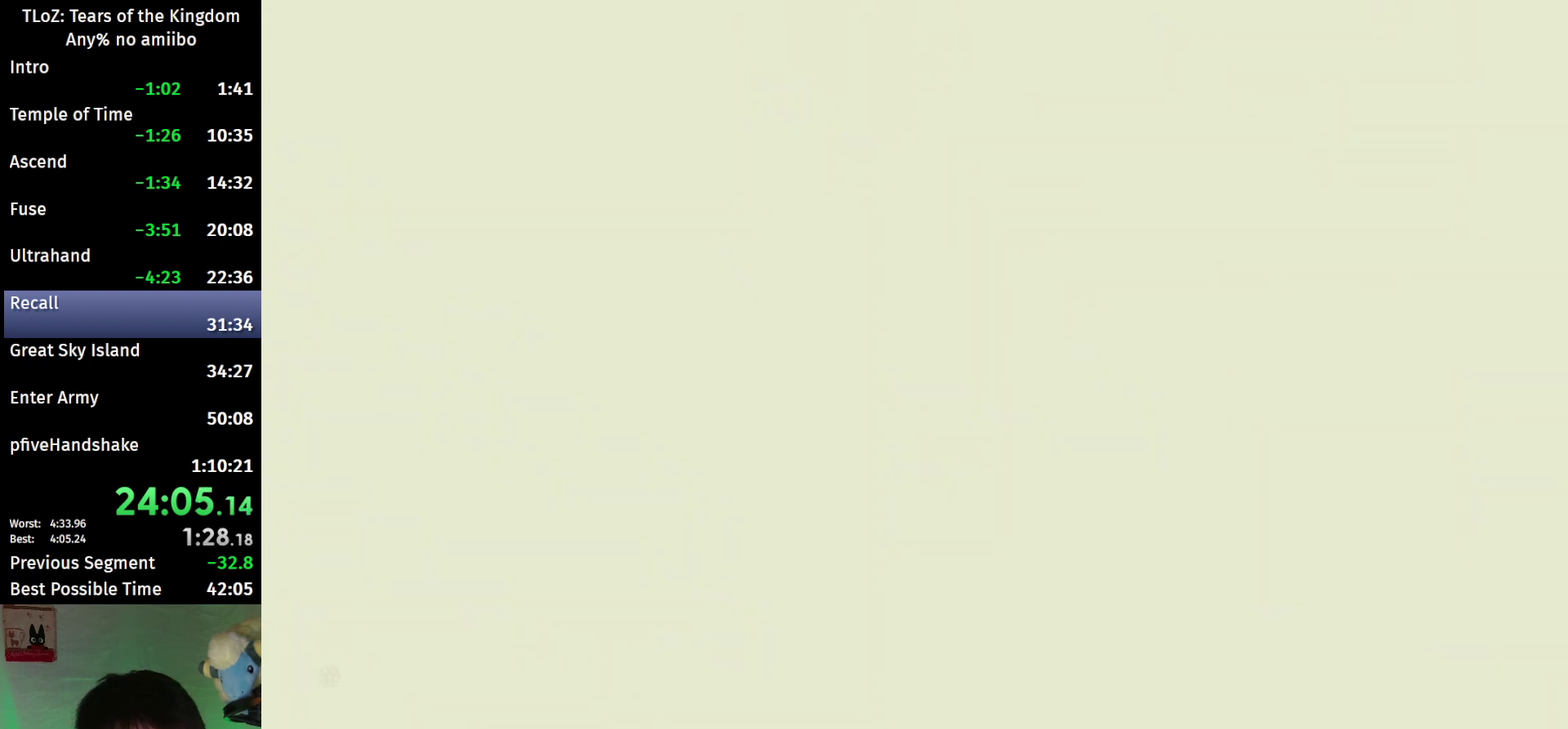
{"buttons": [], "left_stick": "center", "right_stick": "center"}
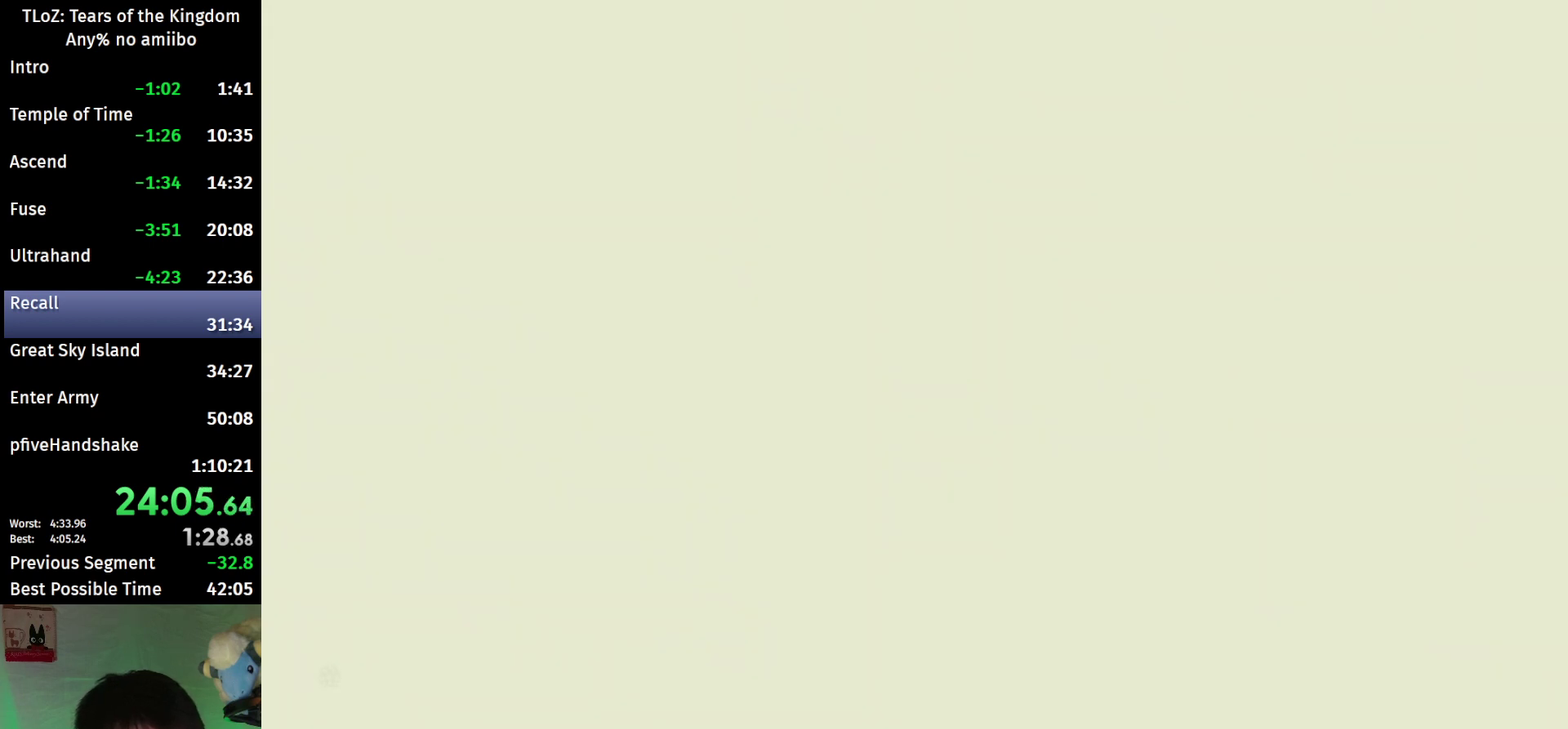
{"buttons": [], "left_stick": "center", "right_stick": "center"}
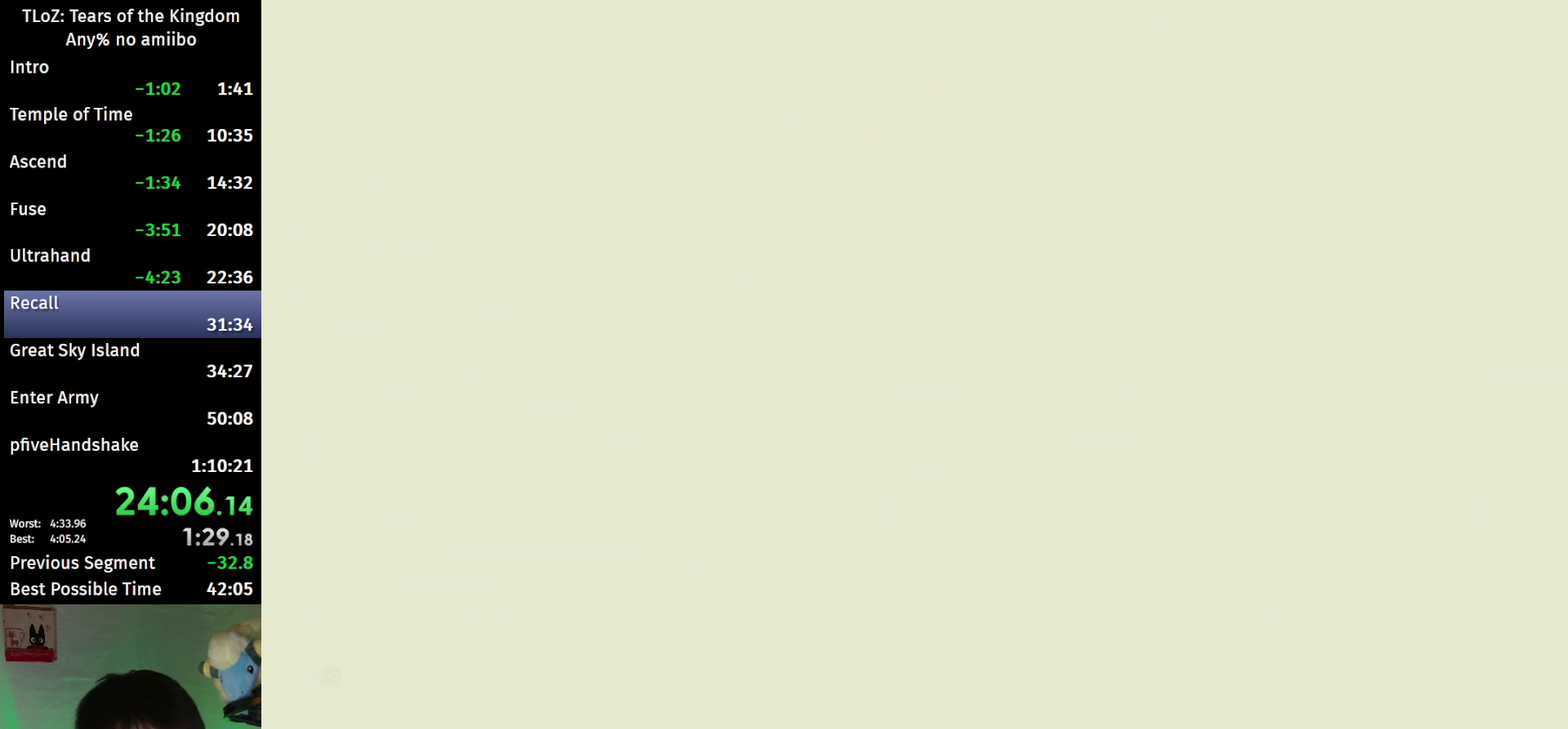
{"buttons": [], "left_stick": "center", "right_stick": "center"}